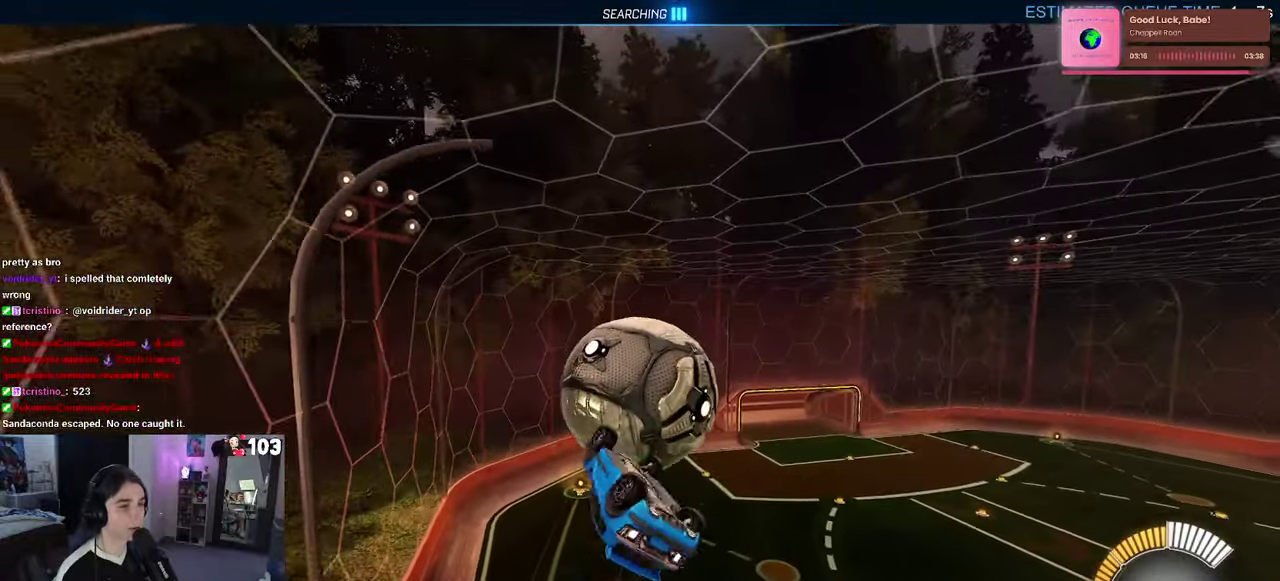
Gameplay with a controller (PlayStation layout); each line is a JSON object with the inputs held at the frame after it. "events" lists button and stick changes between this image and that frame as [ms after this image, input, new state], when the widget could be followed in between. This document gives stick clicks only as held states, not as events. Not read: L1.
{"buttons": [], "left_stick": "down", "right_stick": "center"}
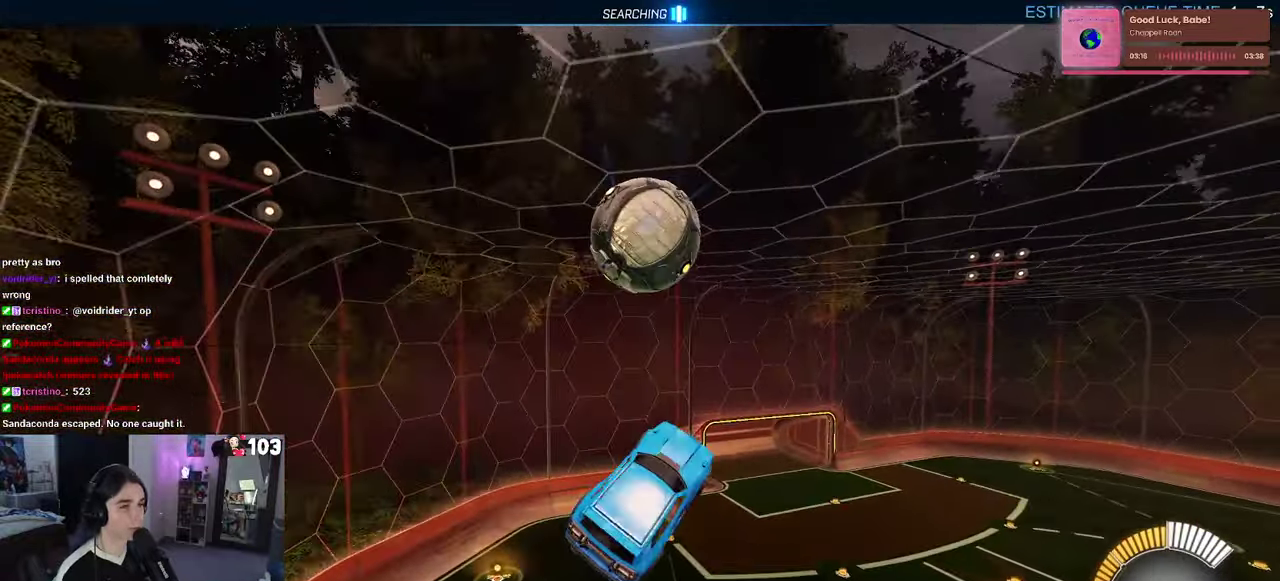
{"buttons": ["R1"], "left_stick": "down-left", "right_stick": "center"}
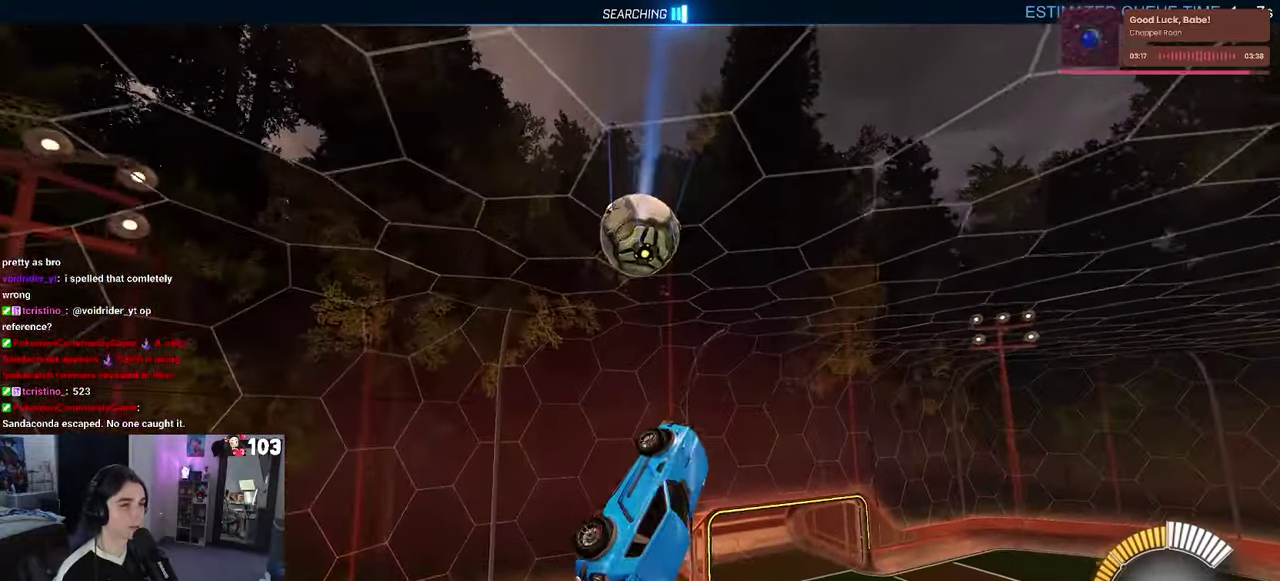
{"buttons": ["R1"], "left_stick": "up-left", "right_stick": "center"}
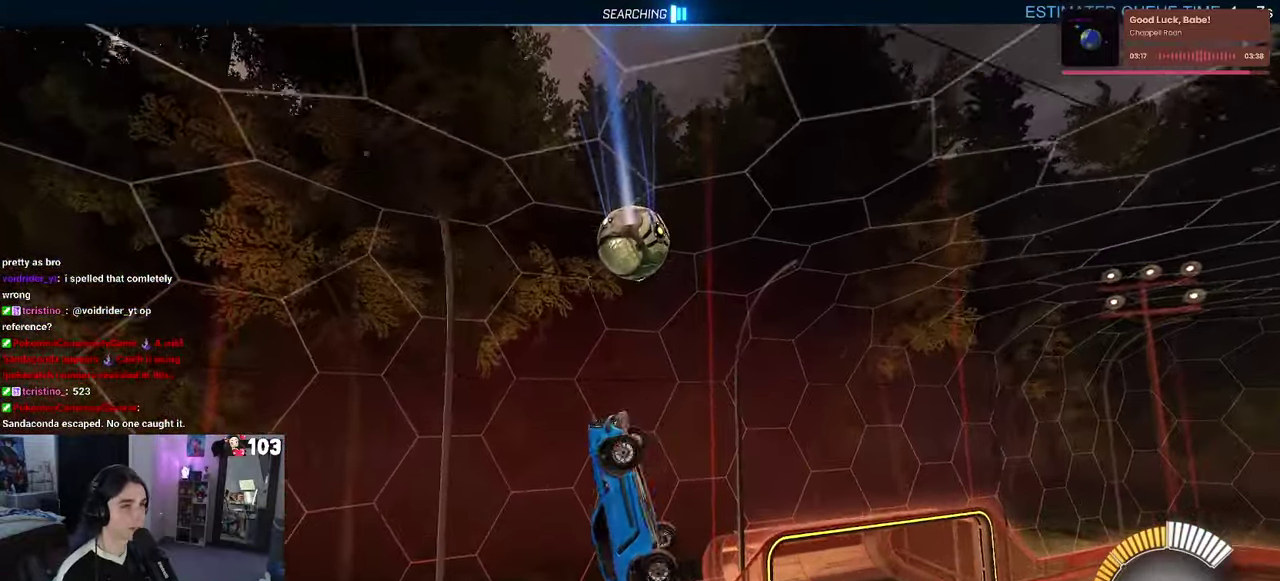
{"buttons": ["R1", "R2"], "left_stick": "right", "right_stick": "center", "events": [[33, "left_stick", "left"], [66, "R1", "up"], [166, "R2", "down"], [200, "R1", "down"], [300, "left_stick", "center"], [383, "left_stick", "right"]]}
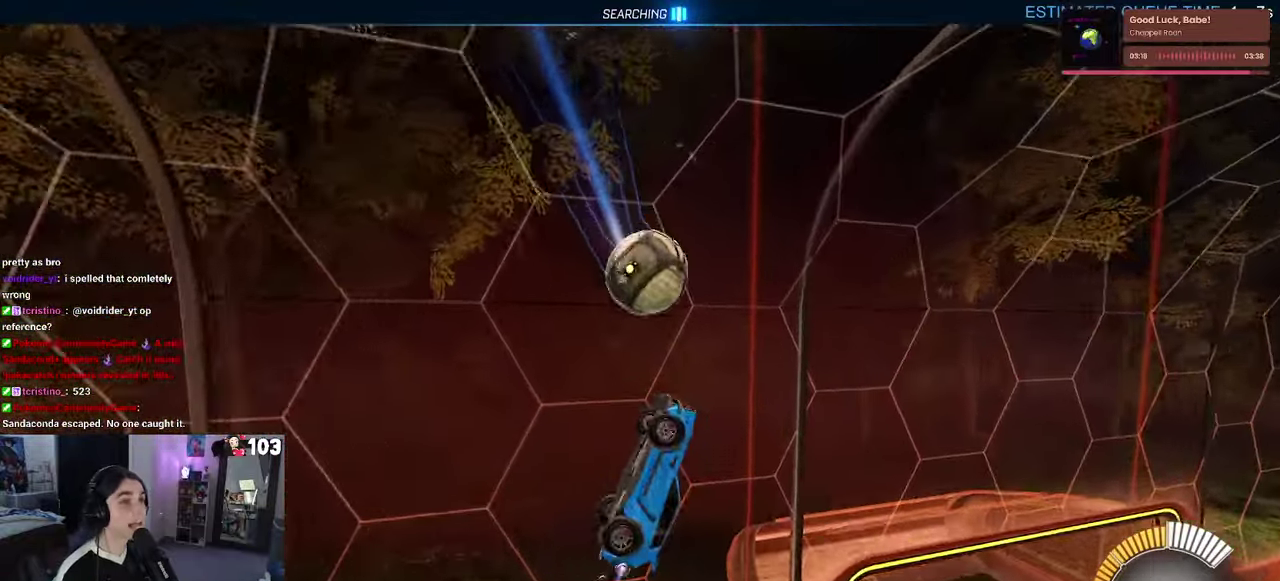
{"buttons": ["R2"], "left_stick": "right", "right_stick": "center", "events": [[400, "R1", "up"]]}
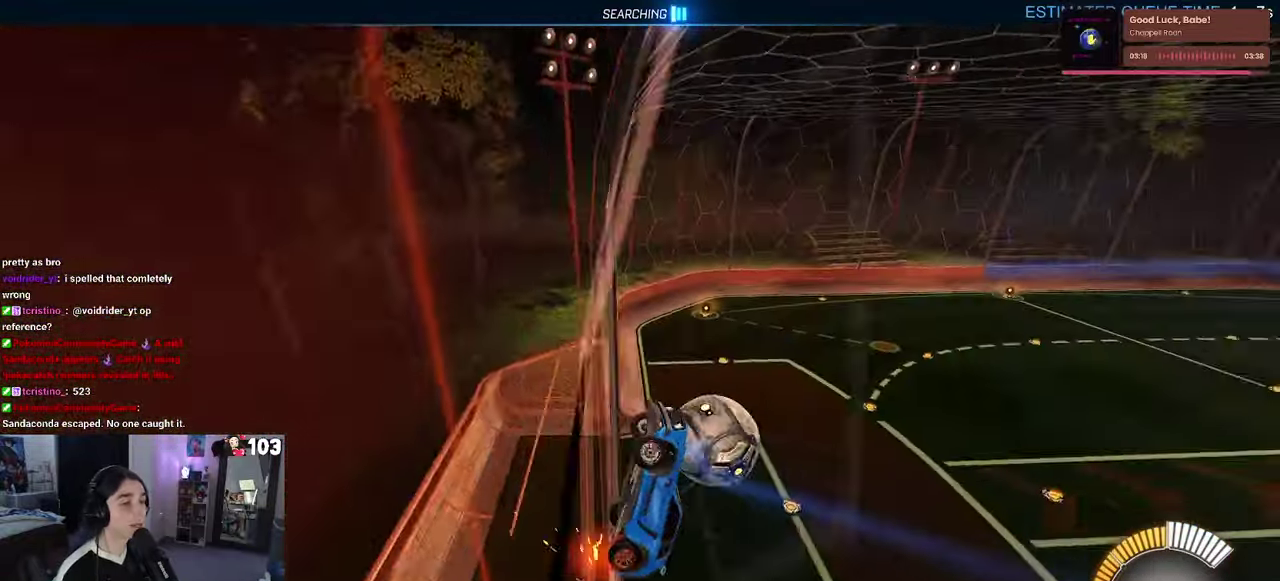
{"buttons": ["CROSS", "R2"], "left_stick": "right", "right_stick": "center", "events": [[366, "CROSS", "down"]]}